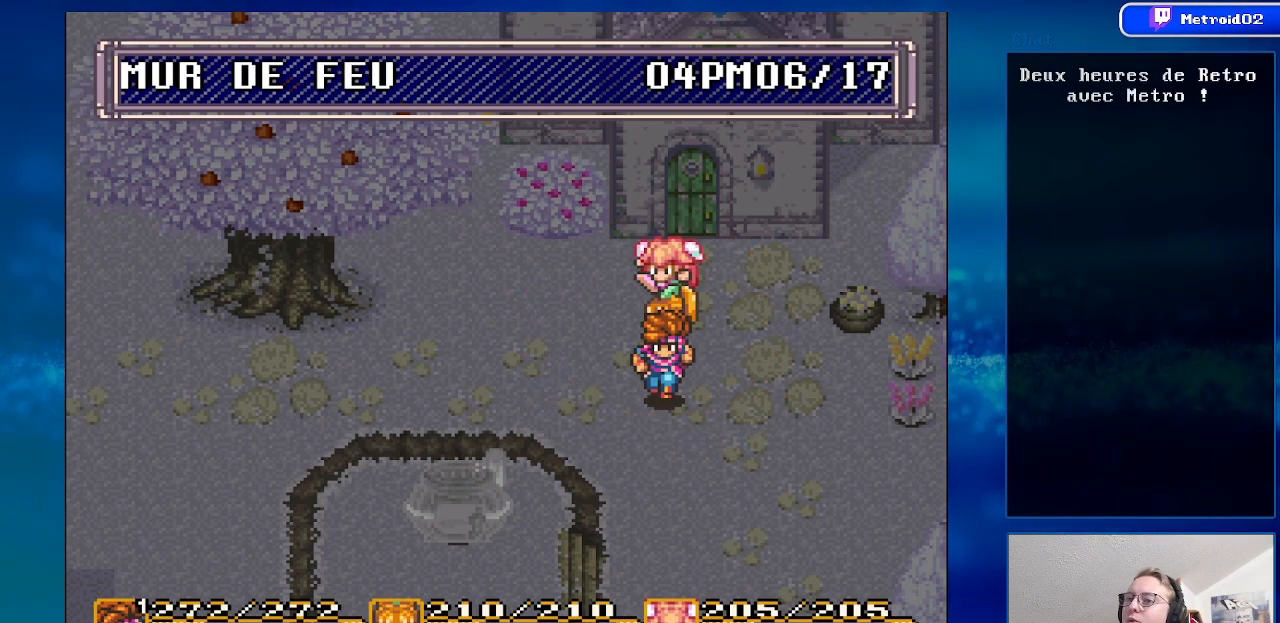
Gameplay with a controller (Nintendo layout); each line is a JSON object with the inputs held at the frame after it. "events" lists button and stick changes between this image and that frame as [ms after this image, input, new state], when the widget could be followed in between. Not read: L1 L3 R1 R3.
{"buttons": ["X"], "events": [[100, "X", "down"], [183, "X", "up"], [467, "X", "down"]]}
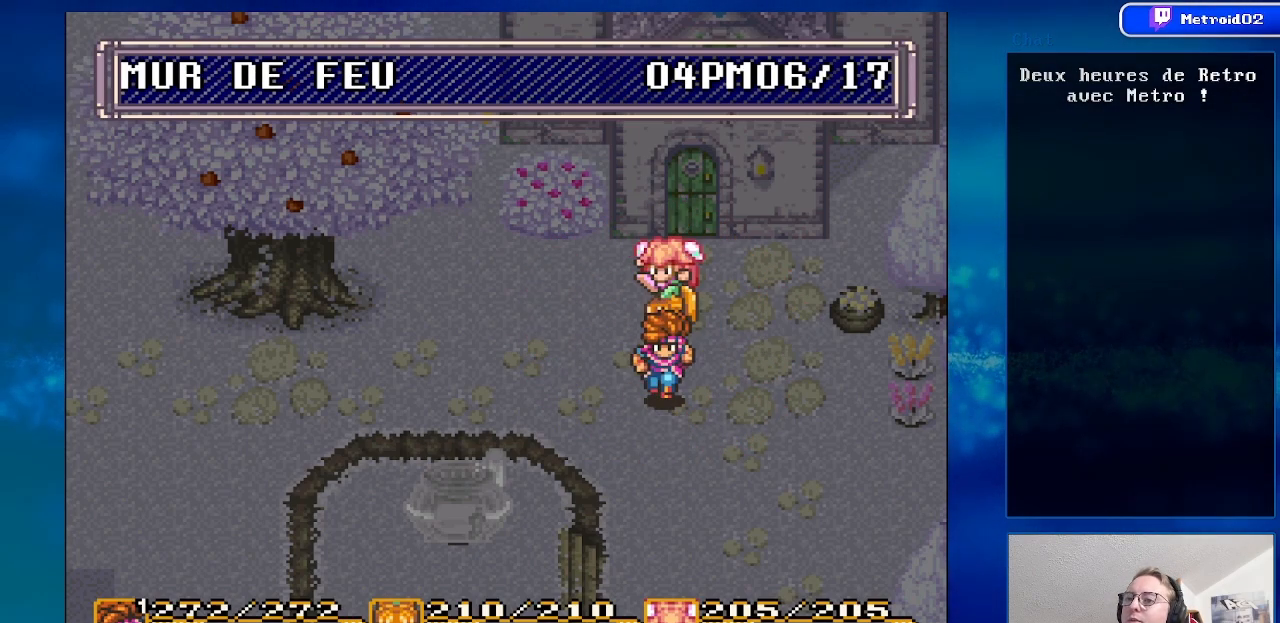
{"buttons": [], "events": [[133, "X", "up"]]}
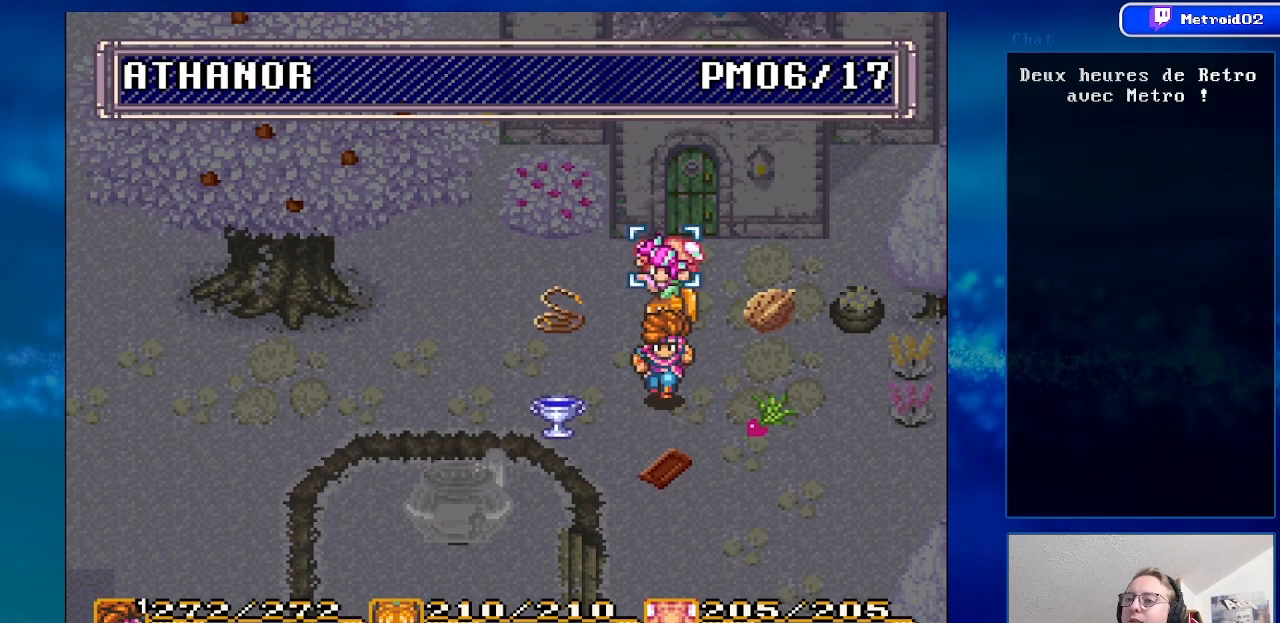
{"buttons": [], "events": [[233, "X", "down"], [417, "X", "up"]]}
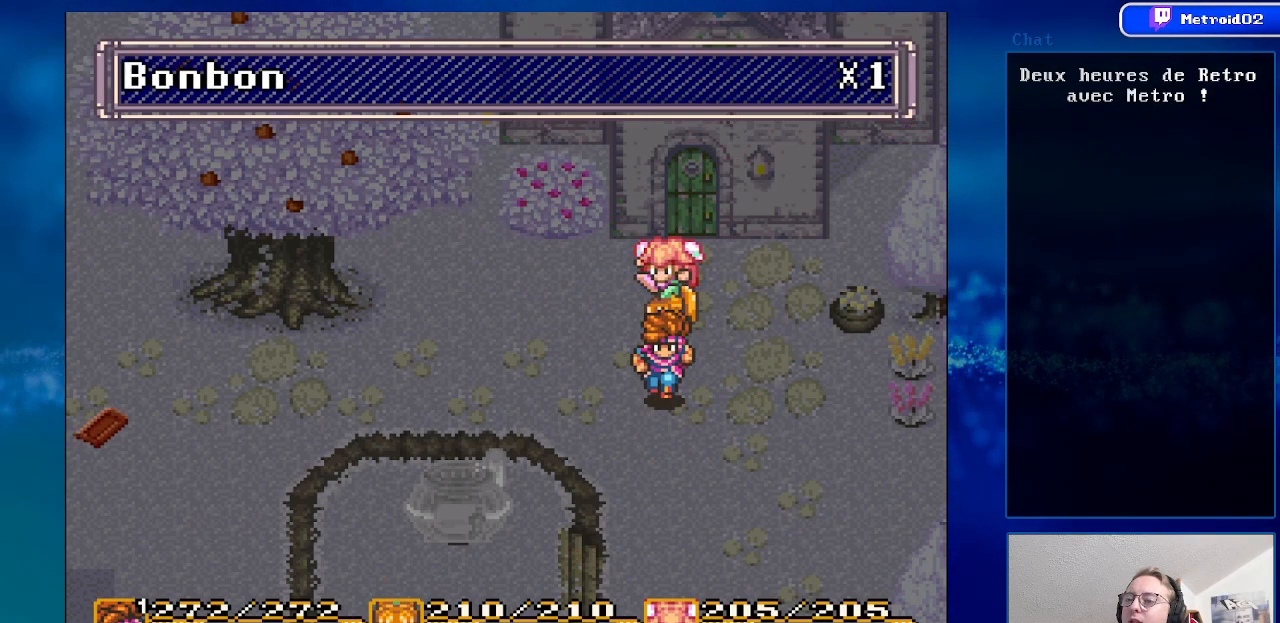
{"buttons": [], "events": []}
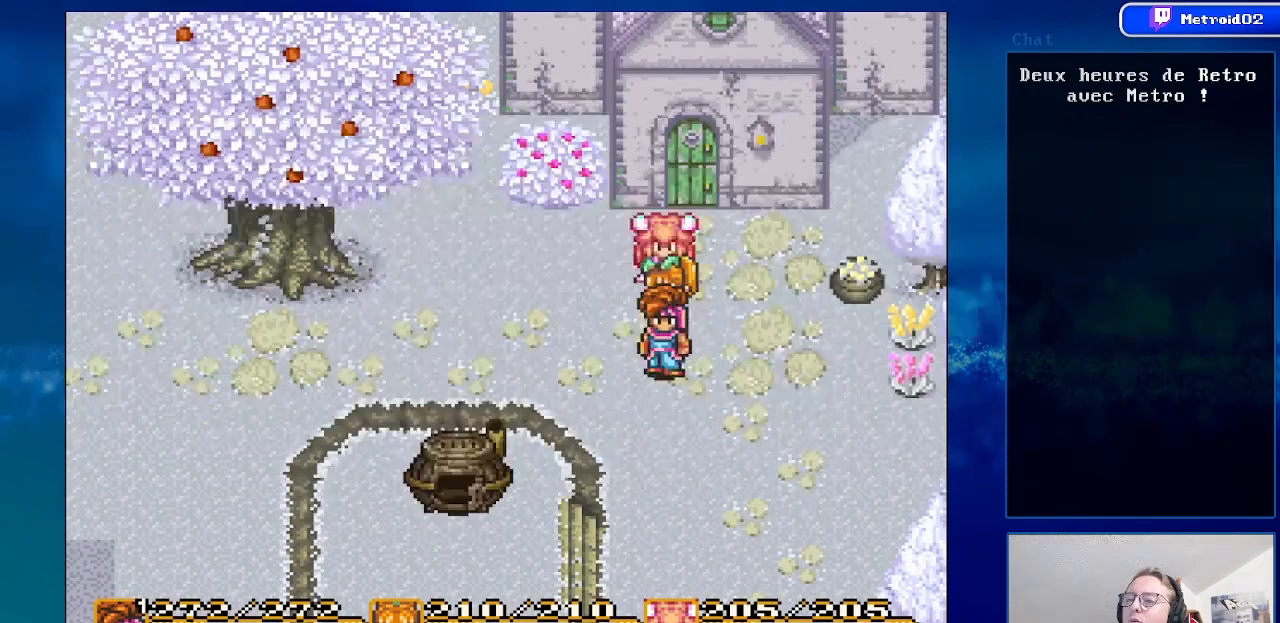
{"buttons": [], "events": [[50, "X", "down"], [233, "X", "up"]]}
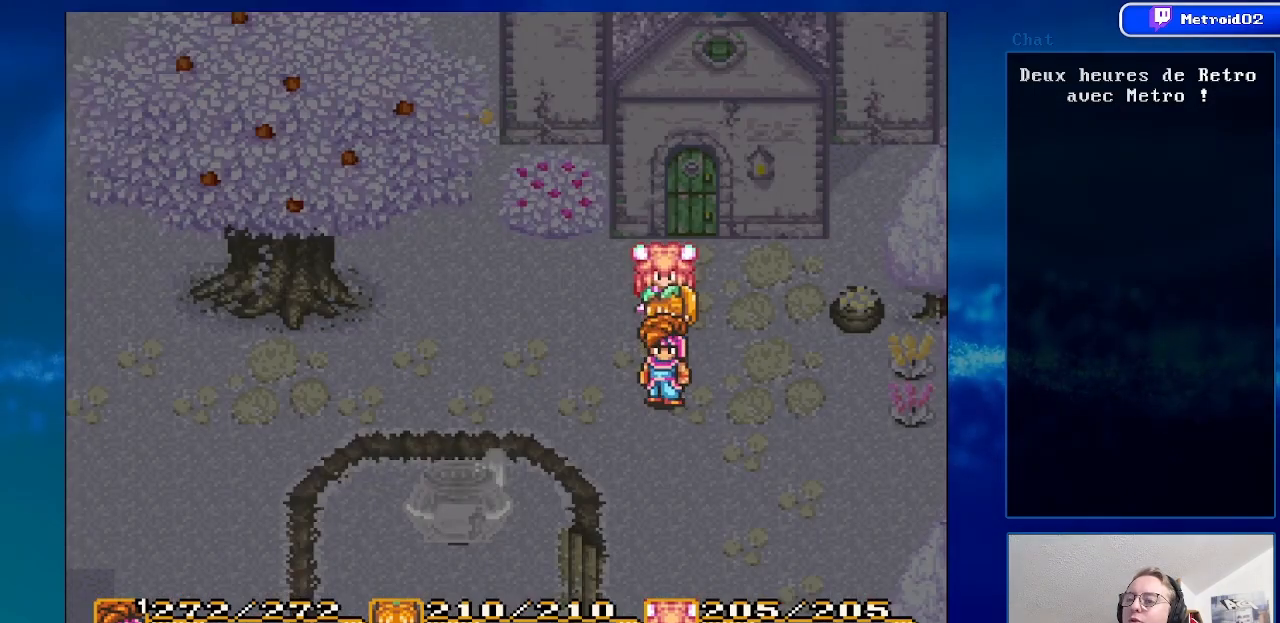
{"buttons": [], "events": [[233, "Y", "down"], [417, "Y", "up"]]}
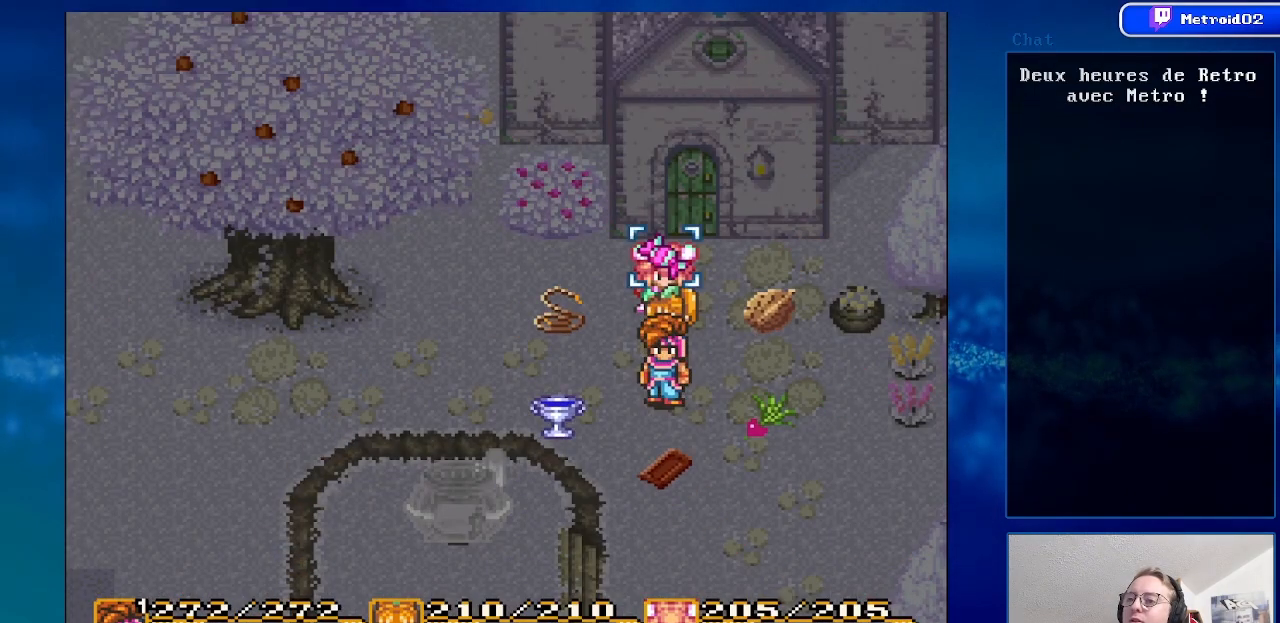
{"buttons": [], "events": [[83, "Y", "down"], [233, "Y", "up"]]}
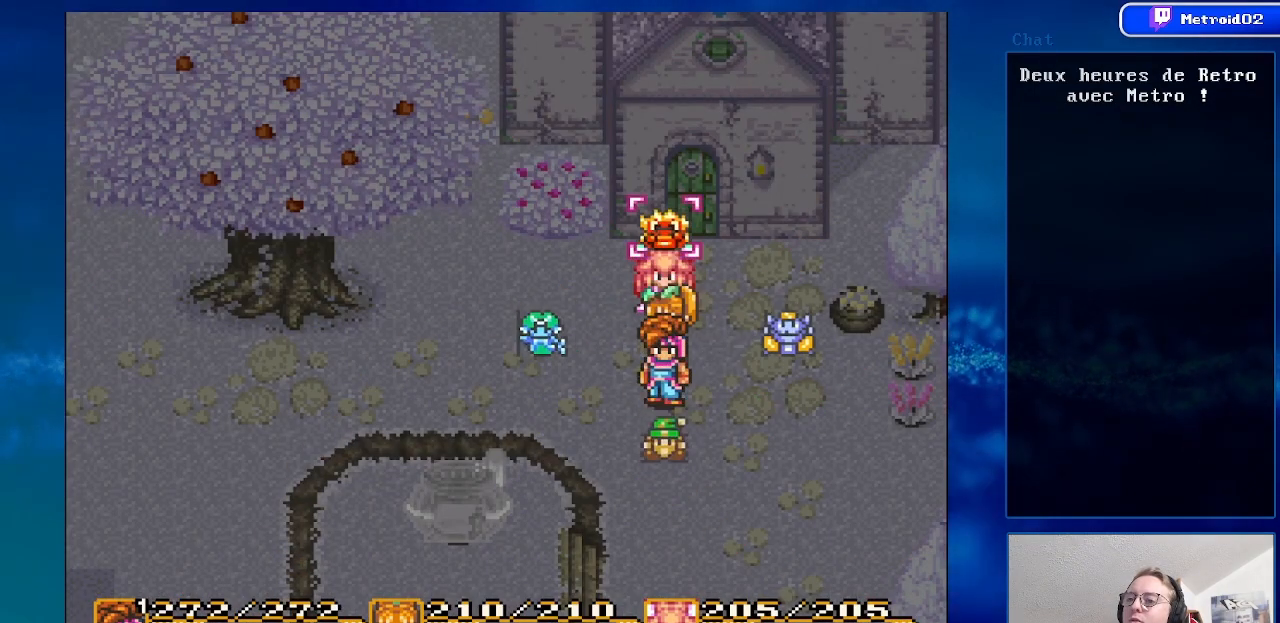
{"buttons": [], "events": [[133, "DPAD_UP", "down"], [300, "DPAD_UP", "up"]]}
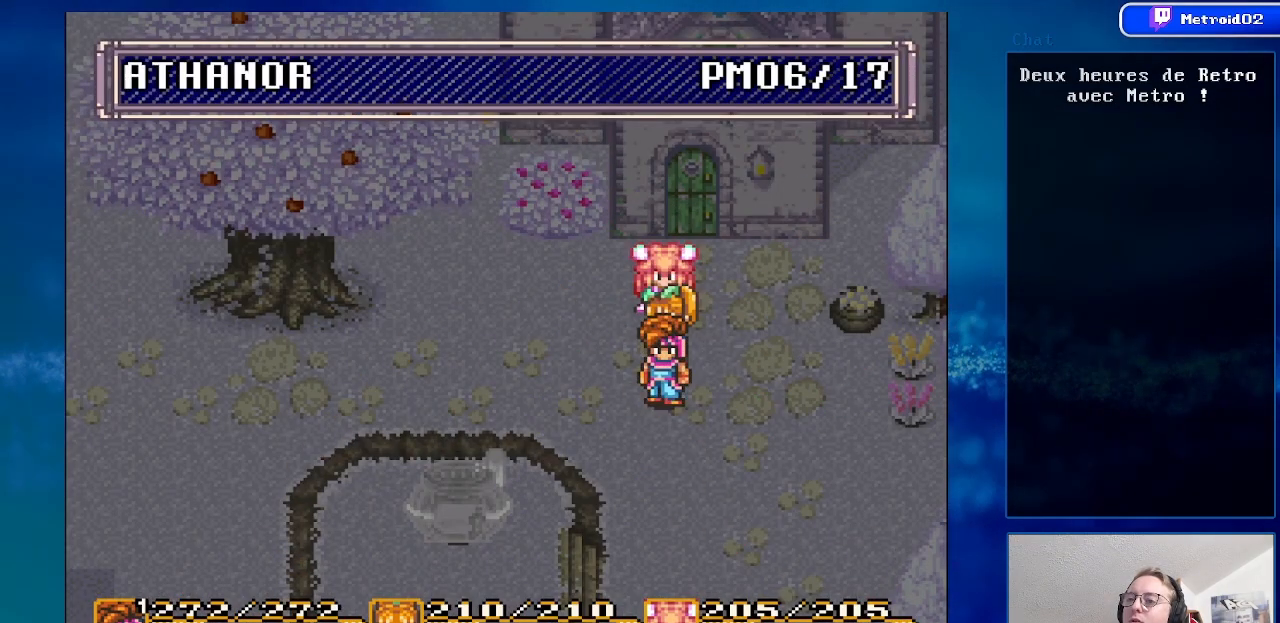
{"buttons": [], "events": []}
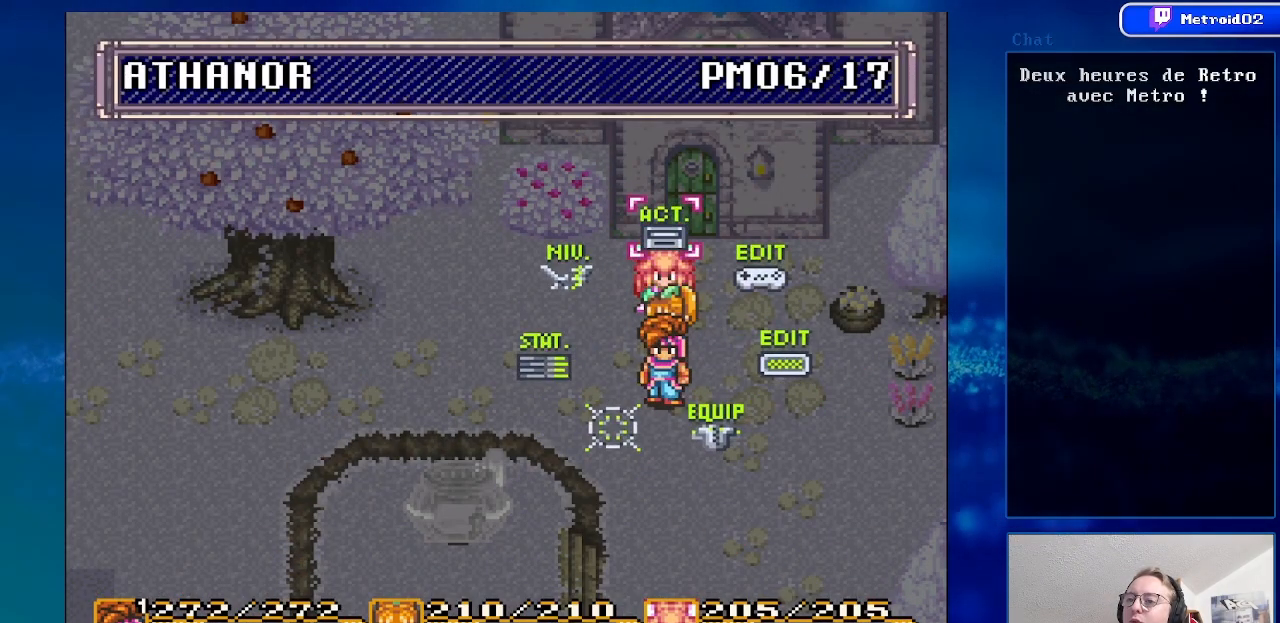
{"buttons": ["DPAD_LEFT"], "events": [[367, "DPAD_LEFT", "down"]]}
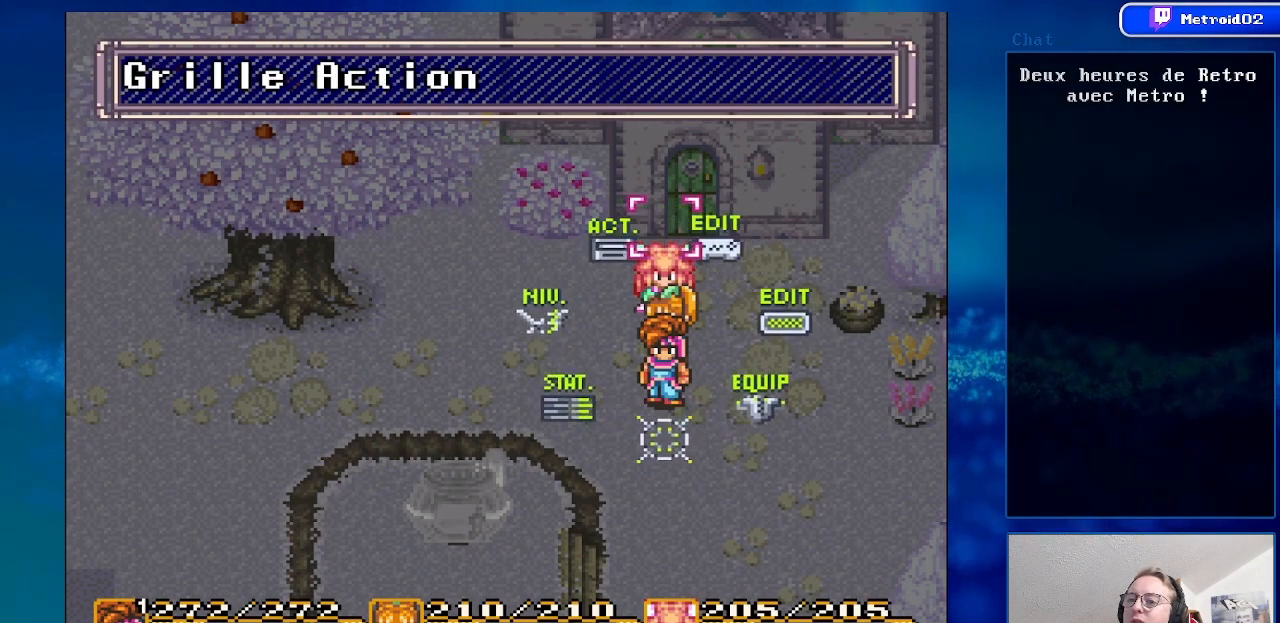
{"buttons": [], "events": [[33, "DPAD_LEFT", "up"], [83, "DPAD_LEFT", "down"], [233, "DPAD_LEFT", "up"], [317, "DPAD_LEFT", "down"], [450, "DPAD_LEFT", "up"]]}
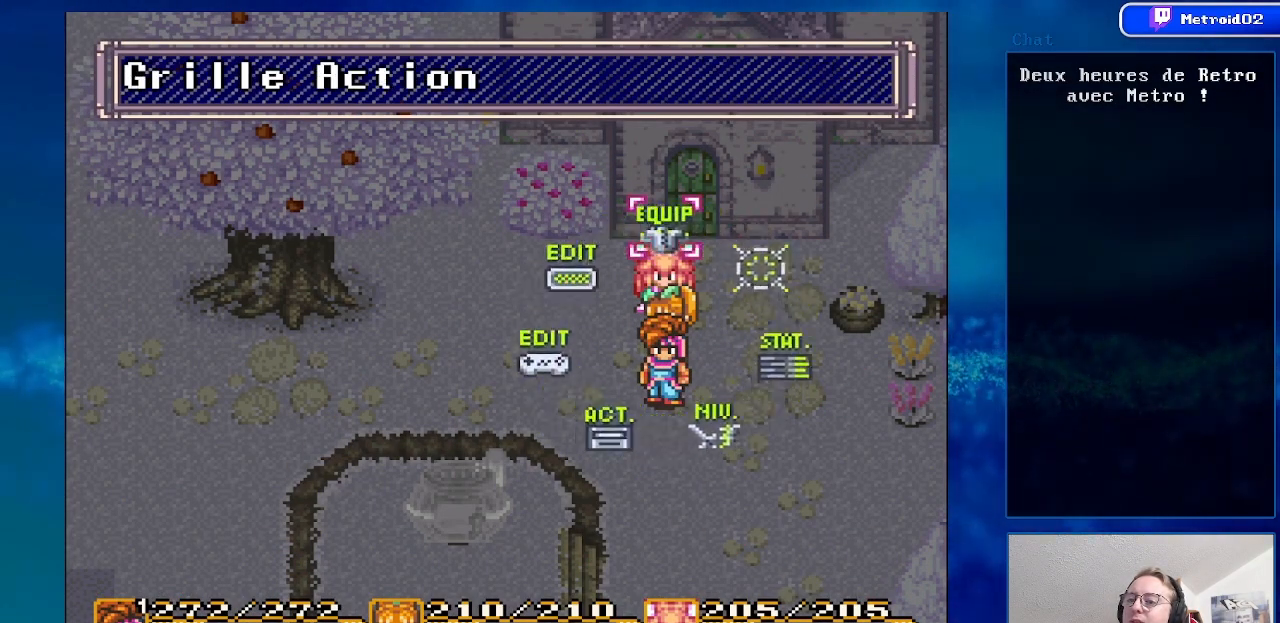
{"buttons": ["DPAD_LEFT"], "events": [[17, "DPAD_LEFT", "down"], [150, "DPAD_LEFT", "up"], [300, "DPAD_LEFT", "down"], [450, "DPAD_LEFT", "up"], [500, "DPAD_LEFT", "down"]]}
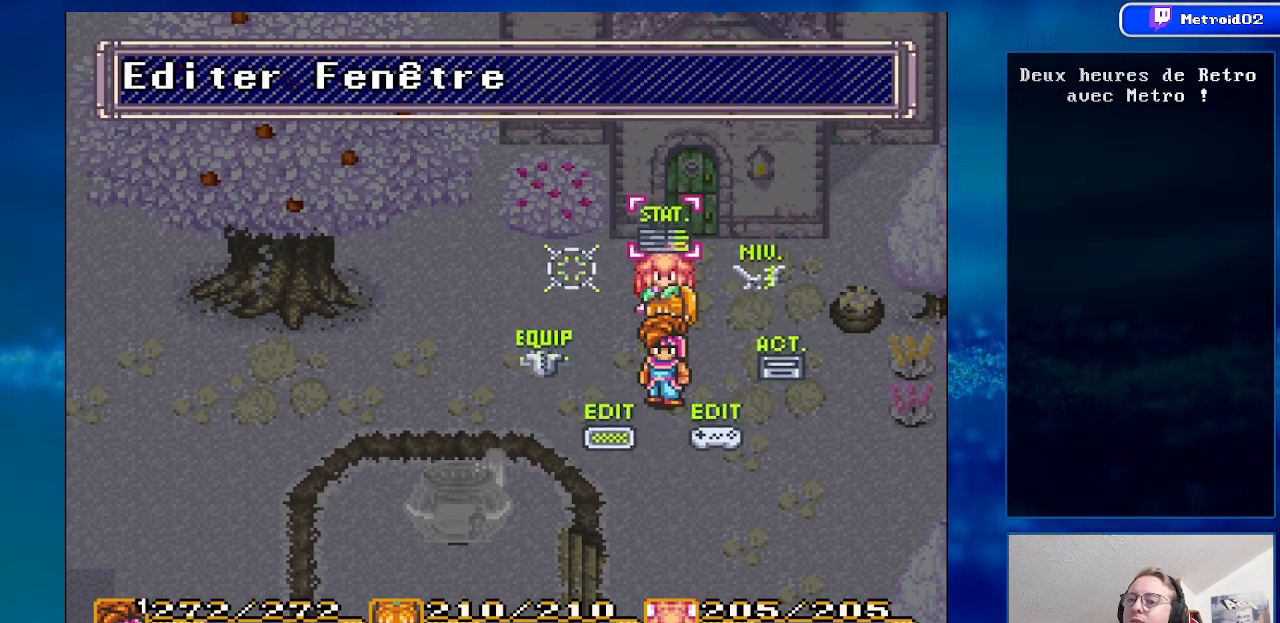
{"buttons": ["DPAD_LEFT"], "events": [[133, "DPAD_LEFT", "up"], [383, "DPAD_LEFT", "down"]]}
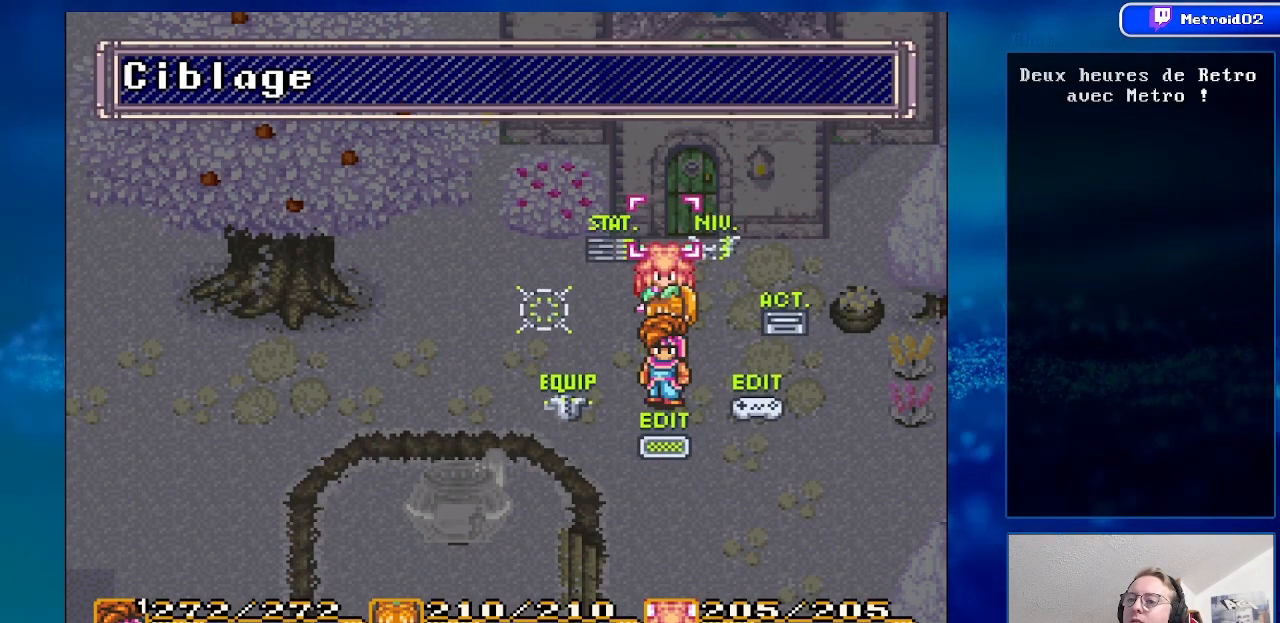
{"buttons": [], "events": [[17, "DPAD_LEFT", "up"], [200, "A", "down"], [350, "A", "up"]]}
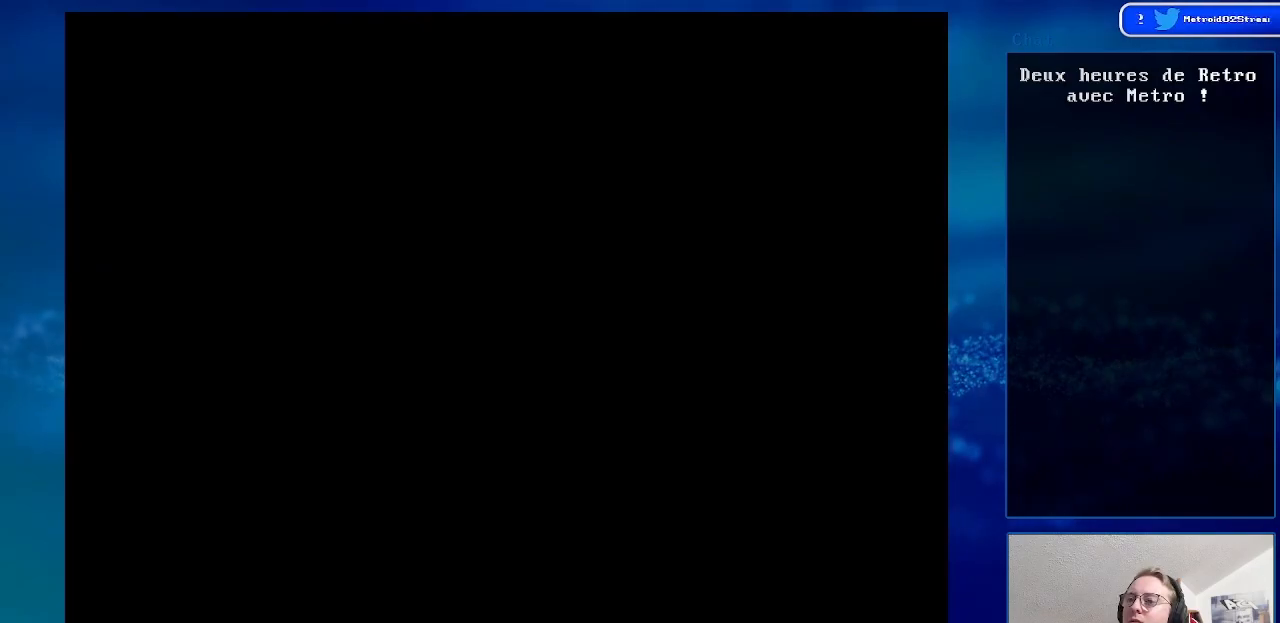
{"buttons": [], "events": []}
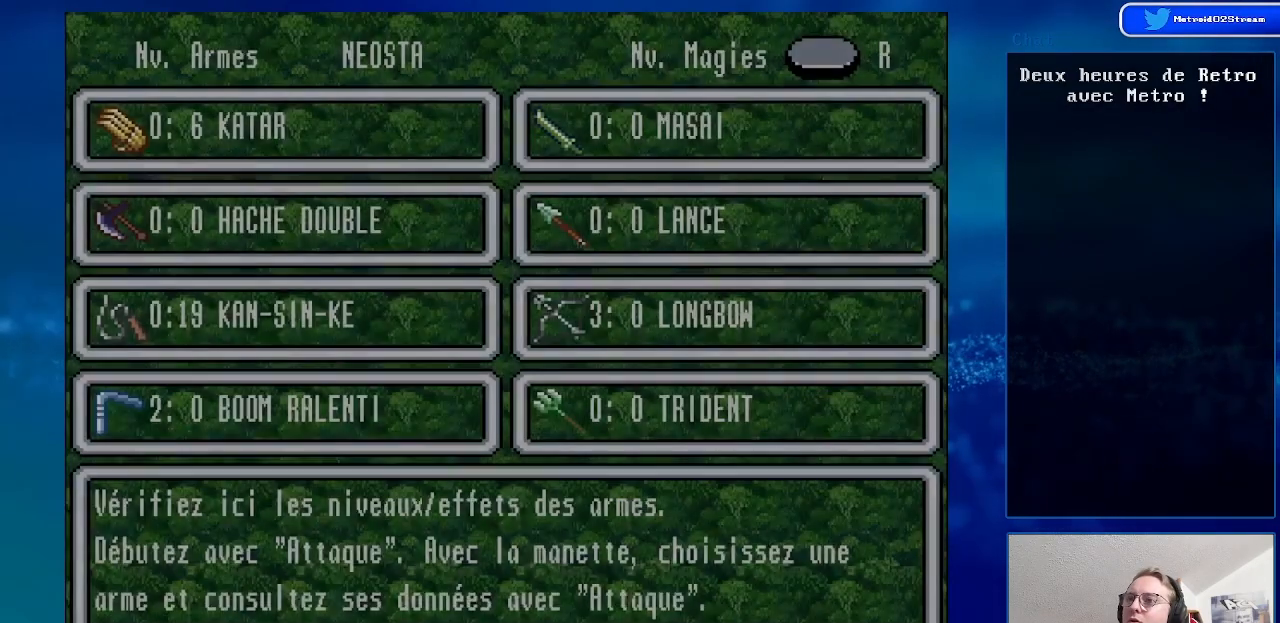
{"buttons": [], "events": []}
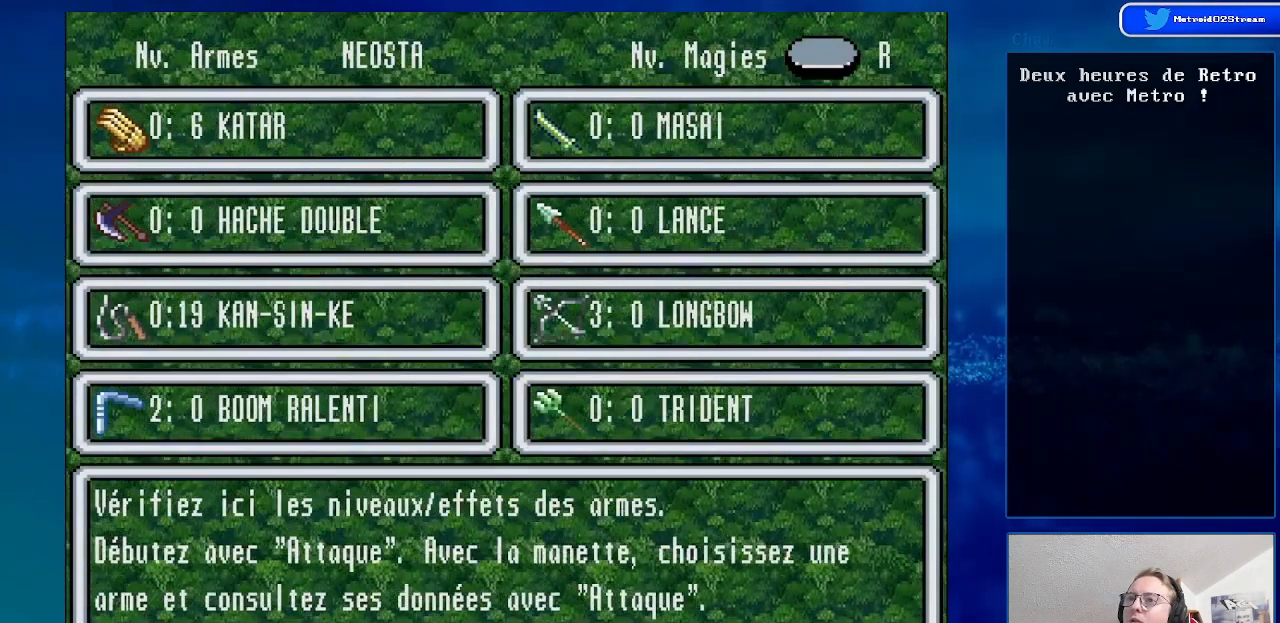
{"buttons": [], "events": []}
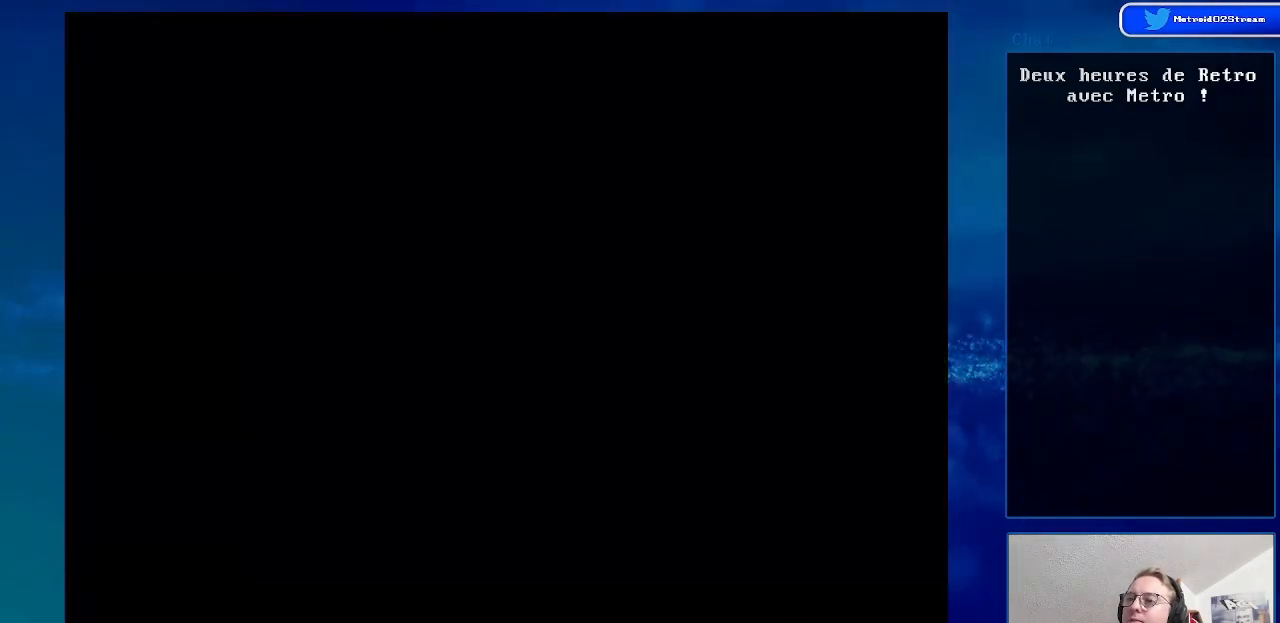
{"buttons": [], "events": []}
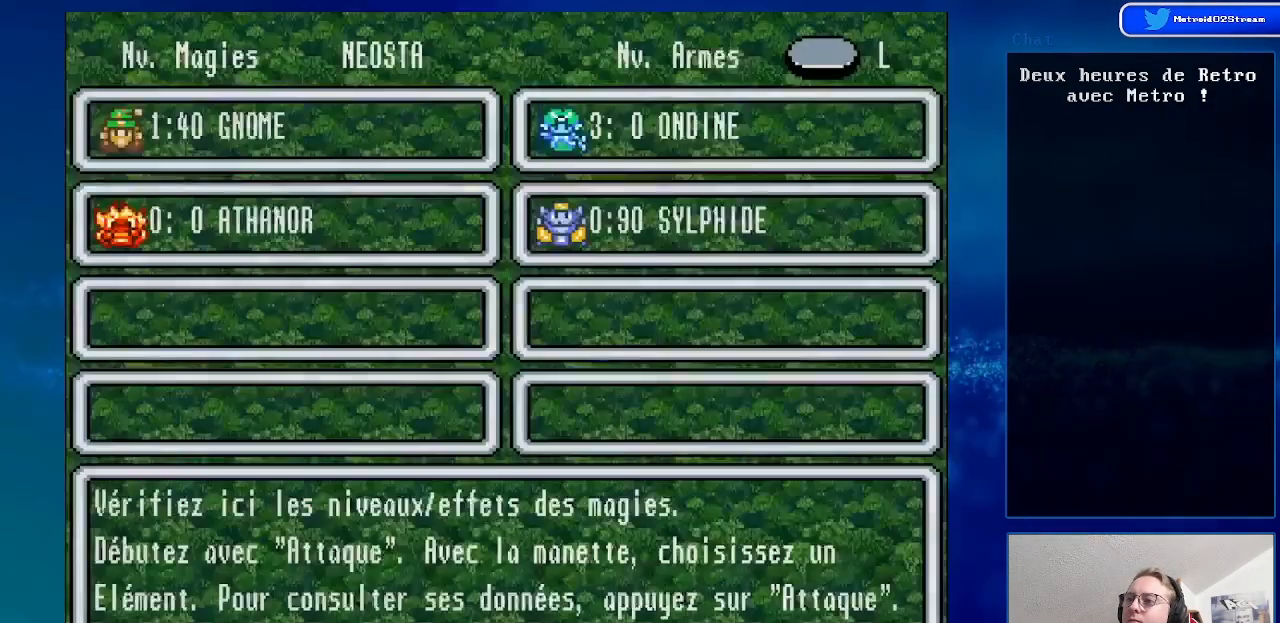
{"buttons": [], "events": [[283, "DPAD_DOWN", "down"], [450, "DPAD_DOWN", "up"]]}
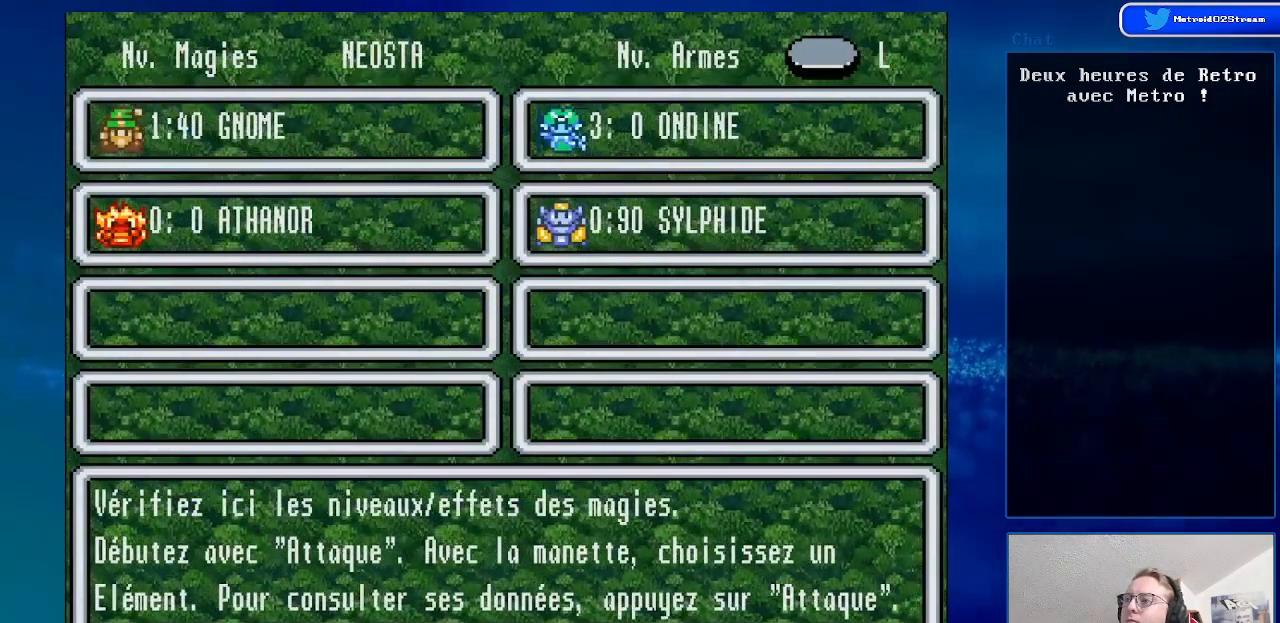
{"buttons": [], "events": [[217, "A", "down"], [367, "A", "up"]]}
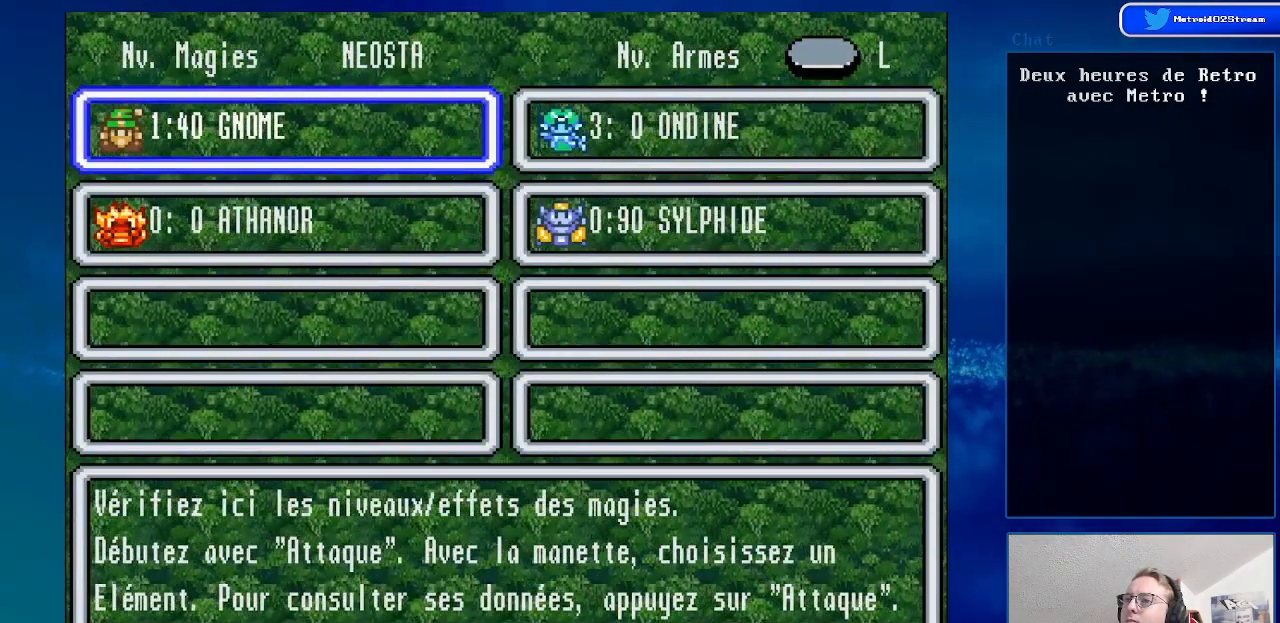
{"buttons": ["A"], "events": [[133, "DPAD_DOWN", "down"], [267, "DPAD_DOWN", "up"], [433, "A", "down"]]}
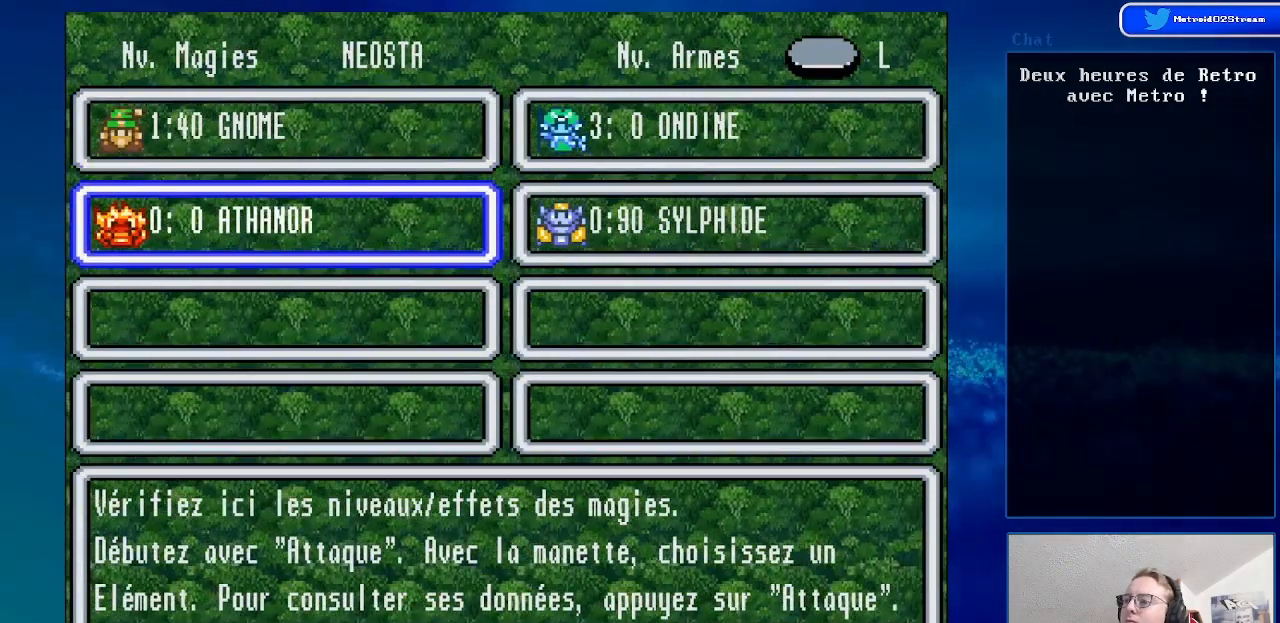
{"buttons": ["A"], "events": [[117, "A", "up"], [467, "A", "down"]]}
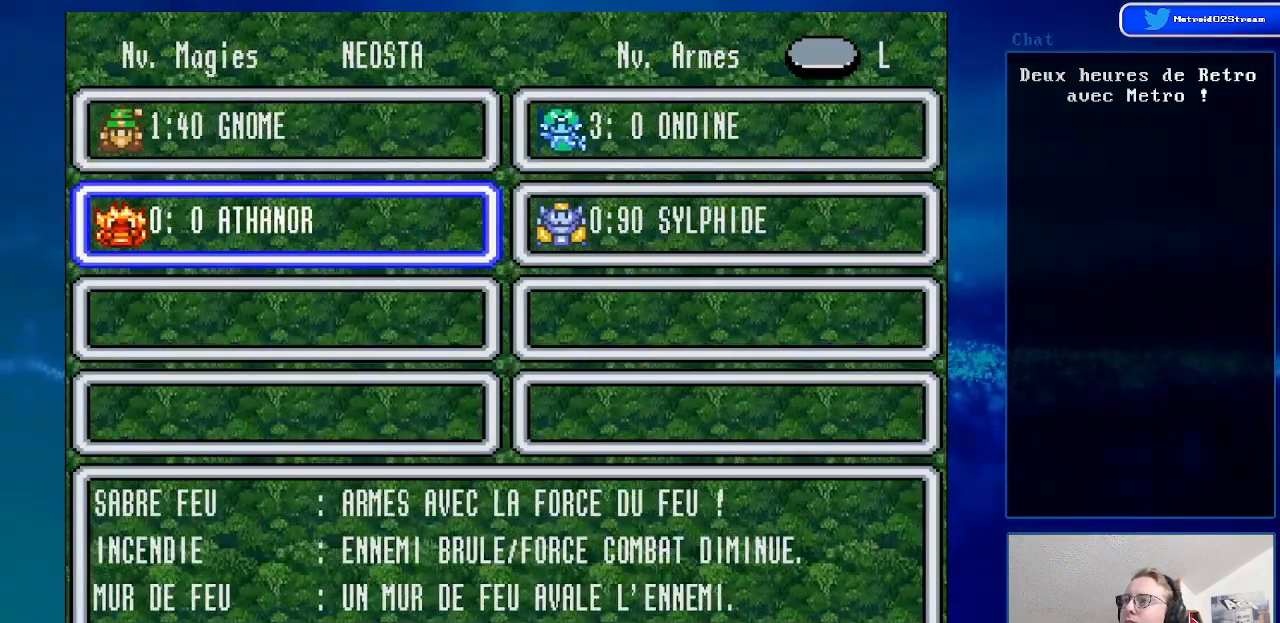
{"buttons": [], "events": [[83, "A", "up"]]}